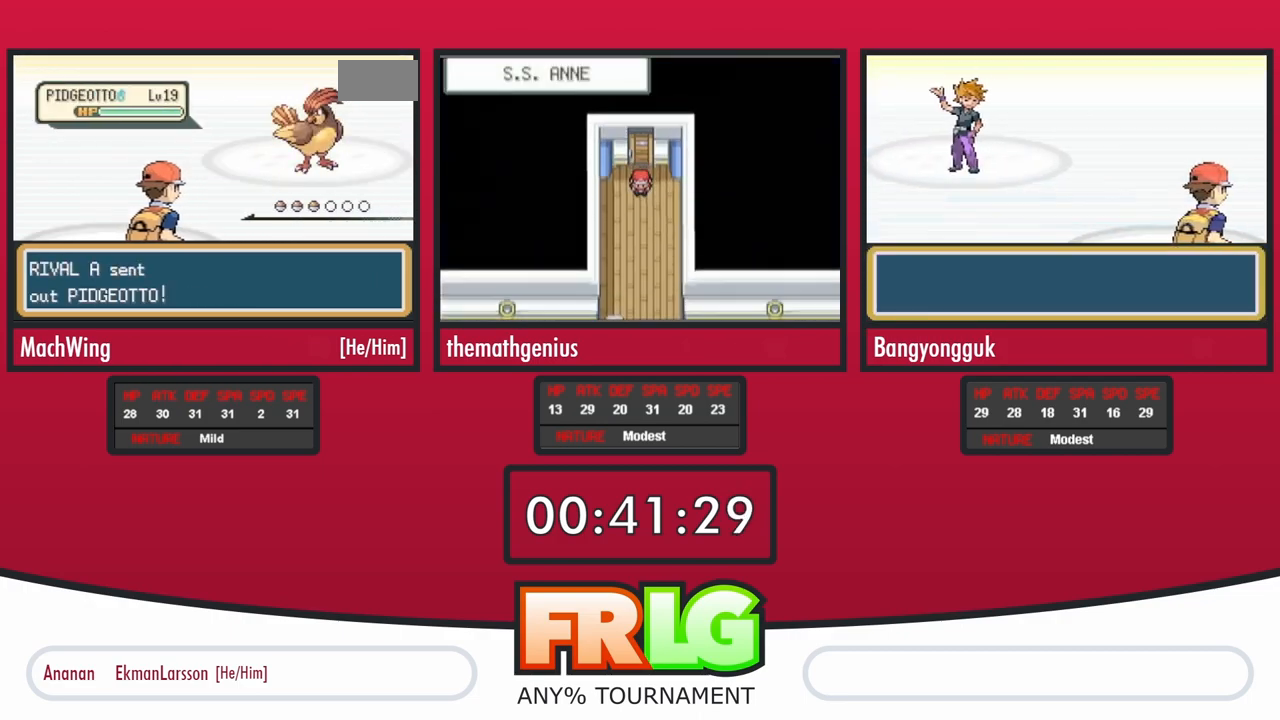
Gameplay with a controller (Nintendo layout); each line is a JSON object with the inputs held at the frame after it. "events" lists button and stick changes between this image and that frame as [ms after this image, input, new state], when the widget could be followed in between. Not read: A L3 R3.
{"buttons": [], "events": [[33, "B", "down"], [83, "B", "up"], [200, "B", "down"], [267, "B", "up"], [350, "B", "down"], [417, "B", "up"]]}
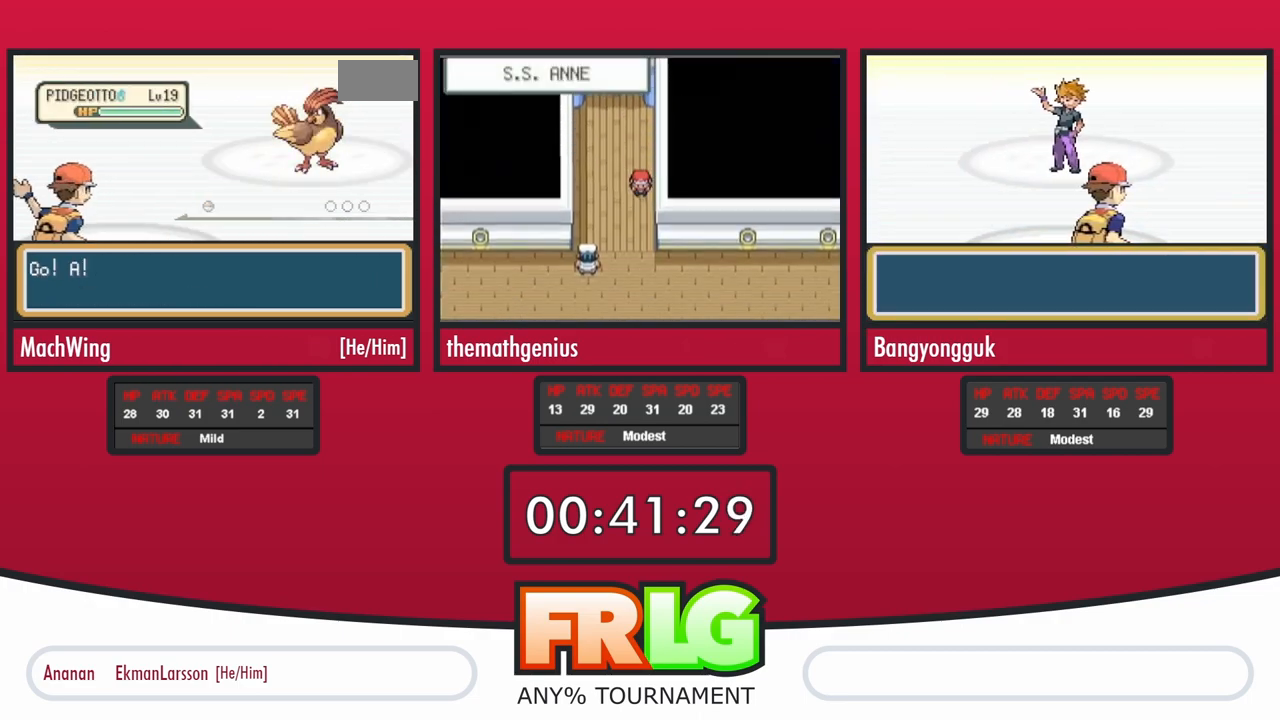
{"buttons": [], "events": [[17, "B", "down"], [83, "B", "up"], [183, "B", "down"], [250, "B", "up"], [350, "B", "down"], [433, "B", "up"]]}
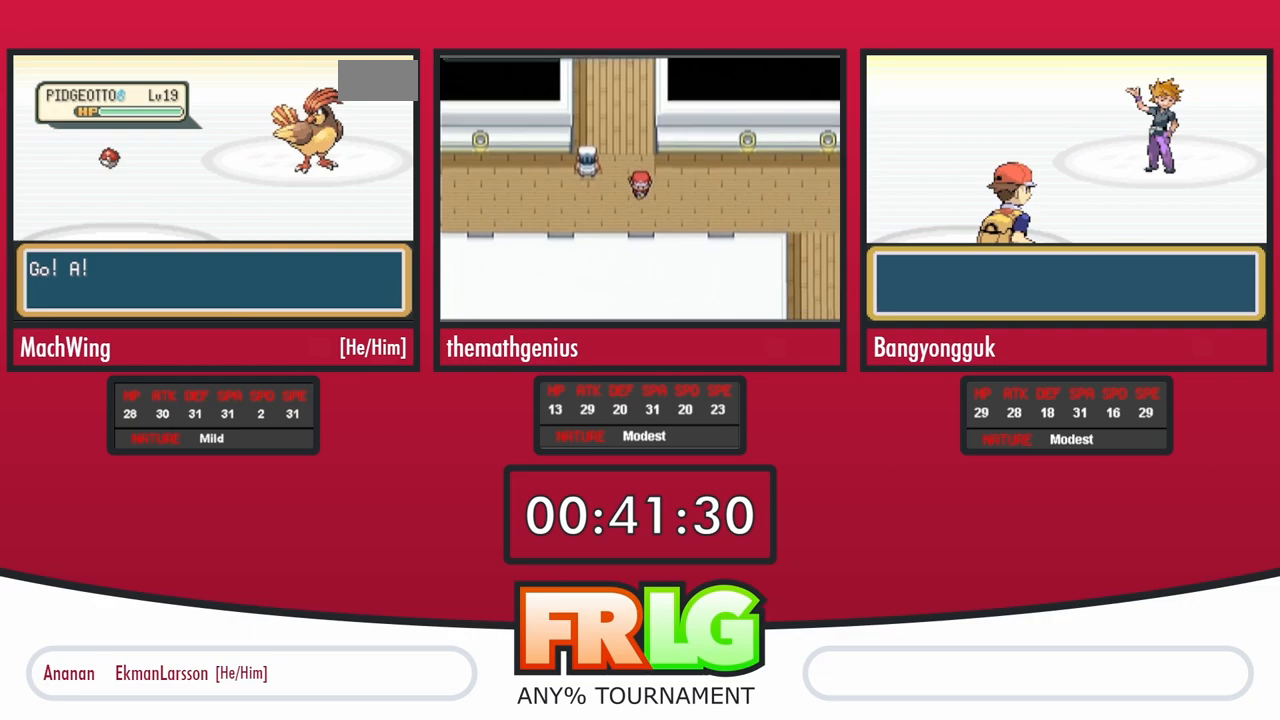
{"buttons": ["B"], "events": [[17, "B", "down"], [100, "B", "up"], [200, "B", "down"], [250, "B", "up"], [500, "B", "down"]]}
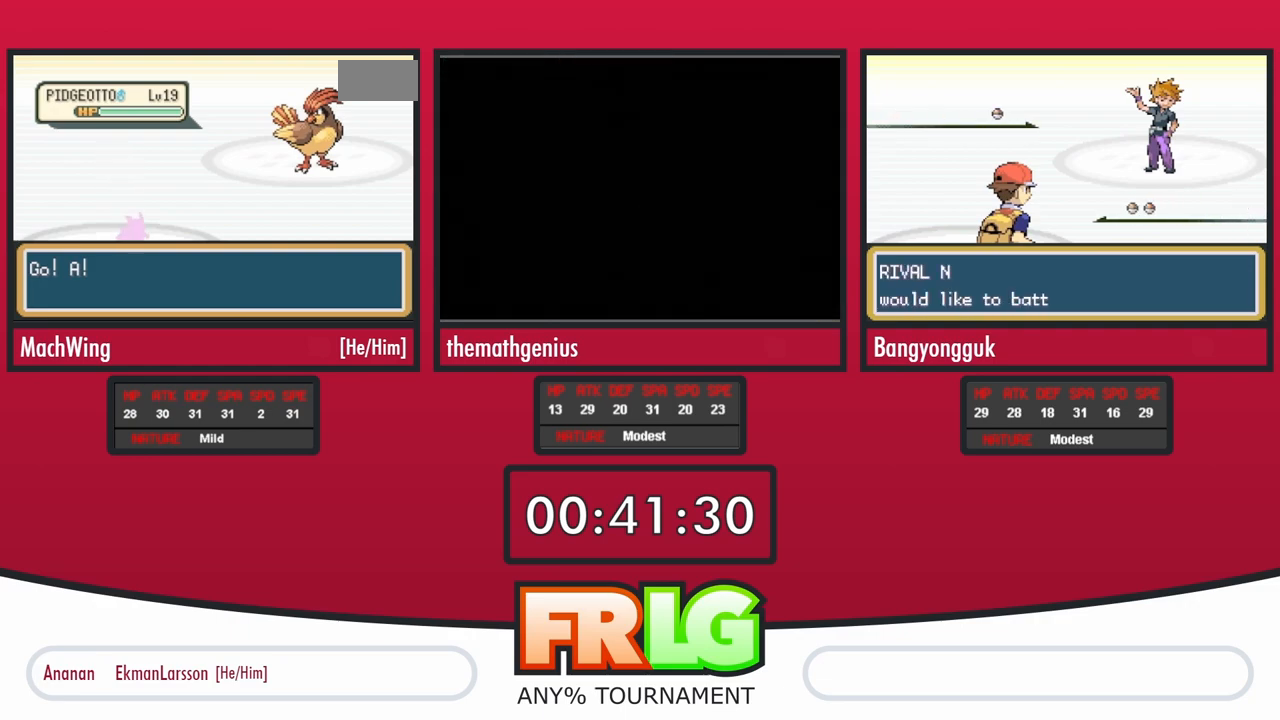
{"buttons": []}
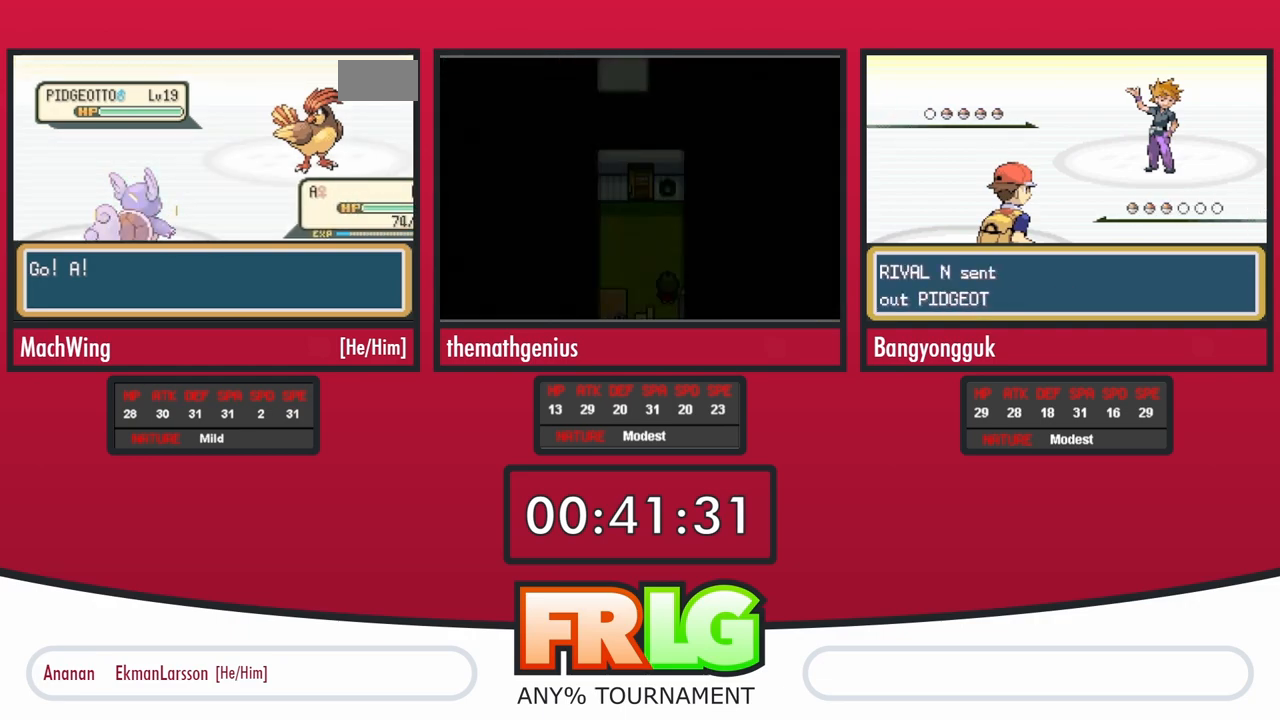
{"buttons": [], "events": []}
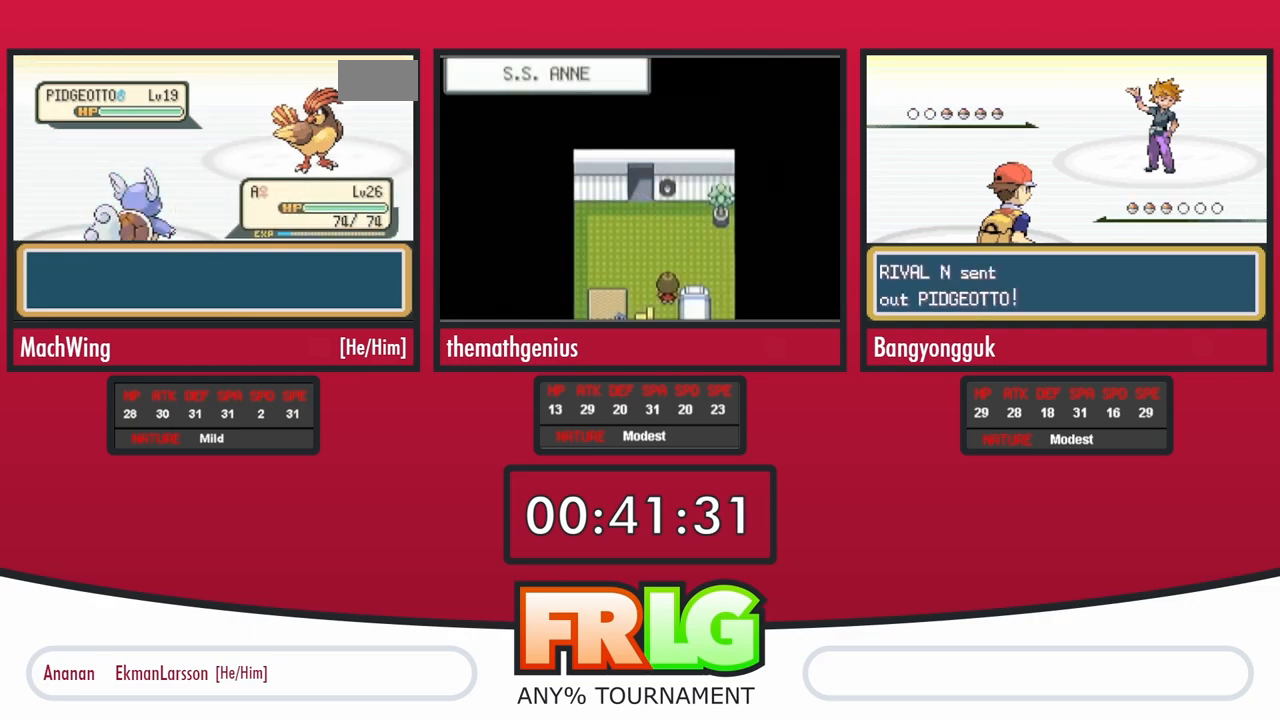
{"buttons": [], "events": []}
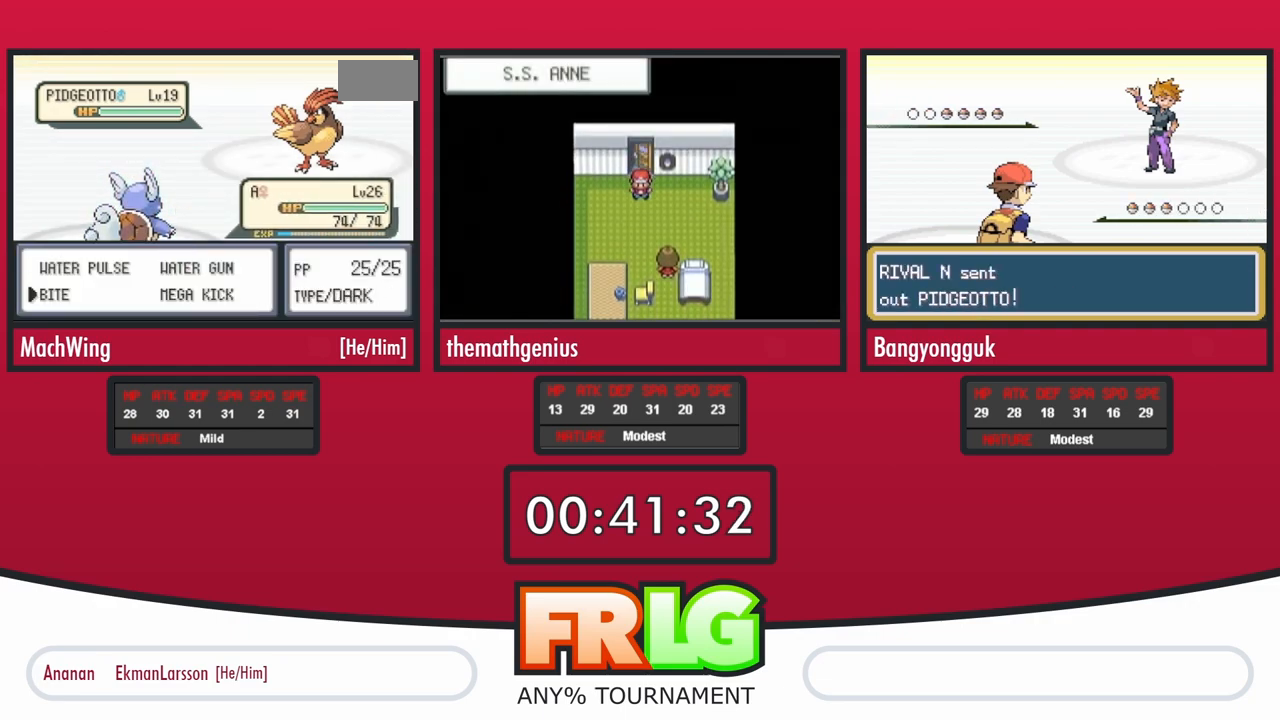
{"buttons": [], "events": []}
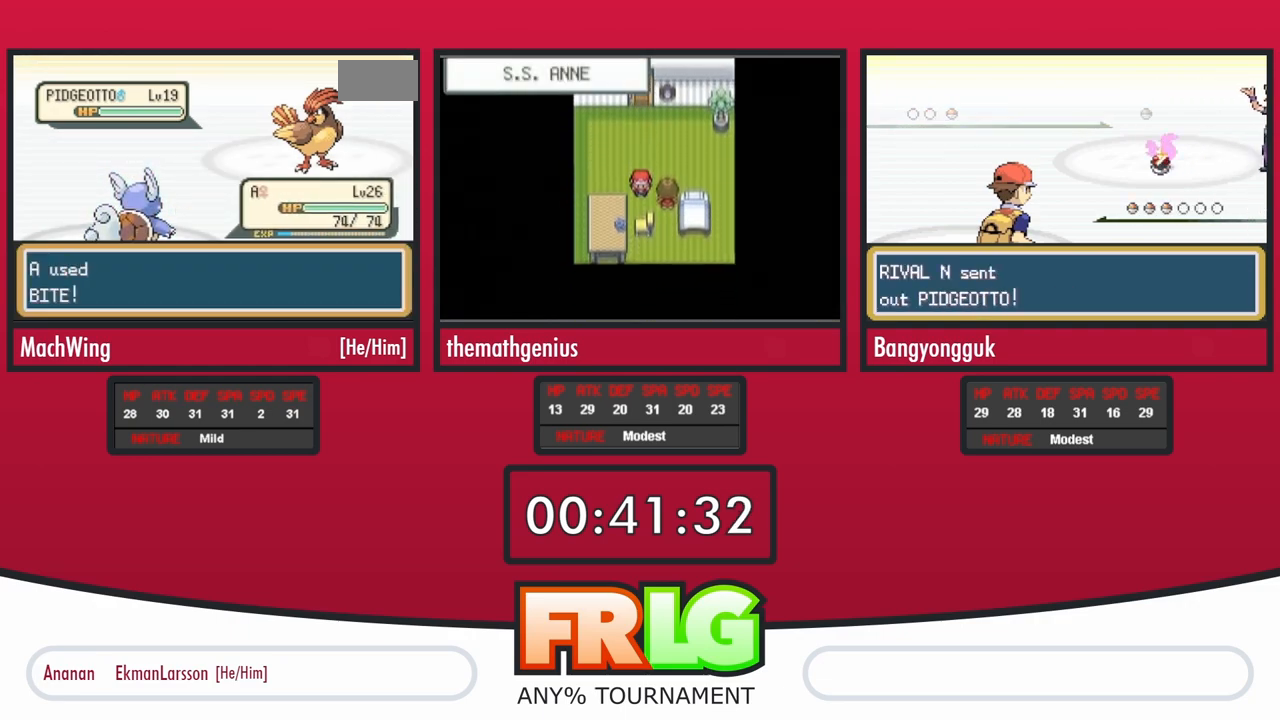
{"buttons": [], "events": []}
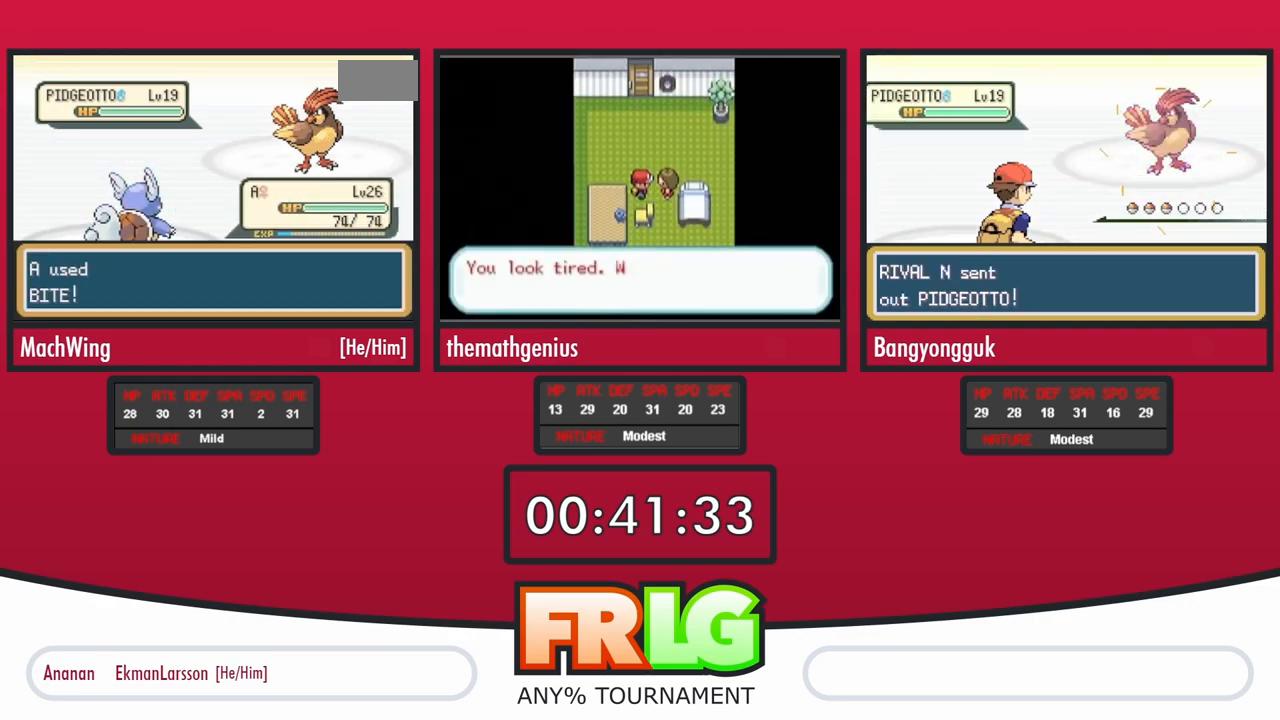
{"buttons": [], "events": []}
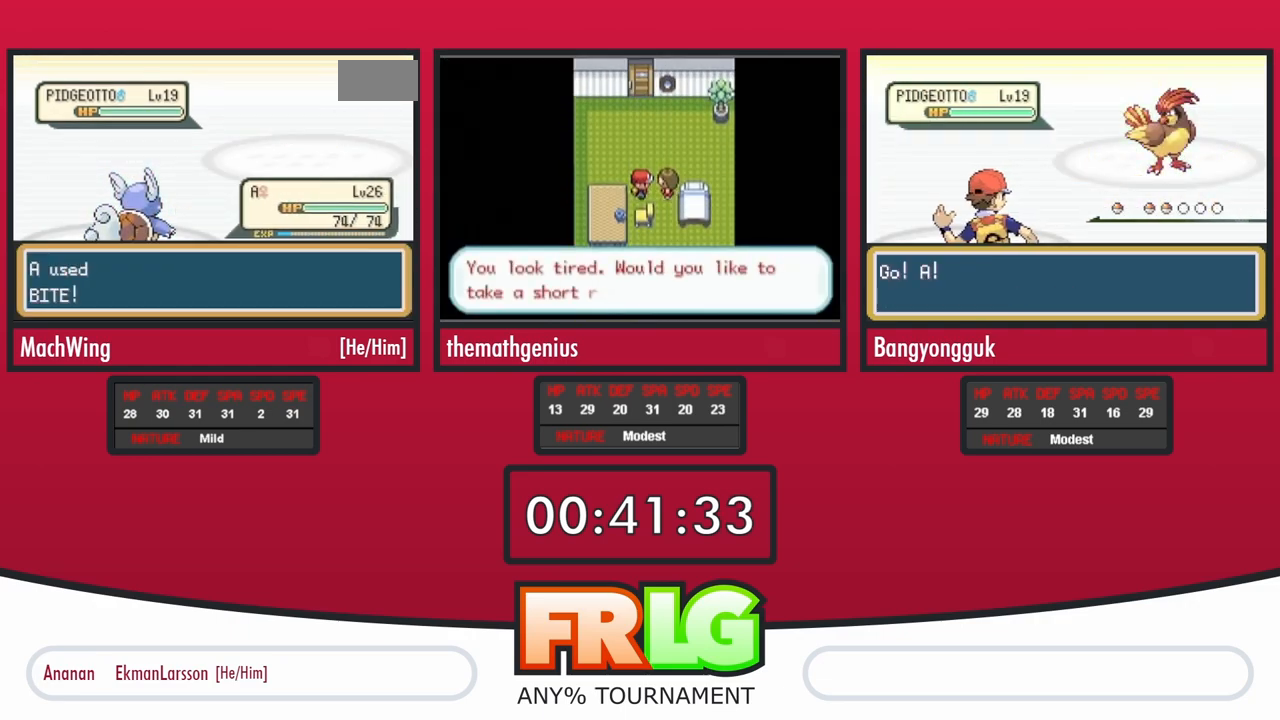
{"buttons": [], "events": []}
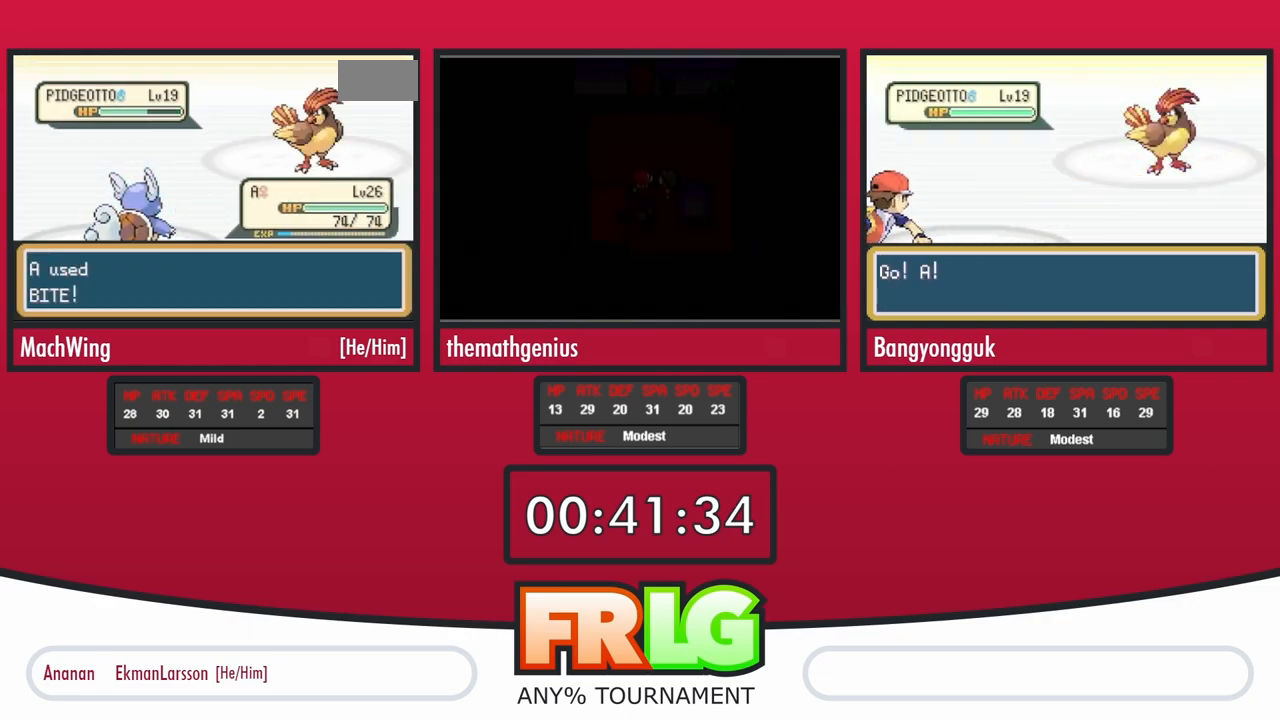
{"buttons": [], "events": []}
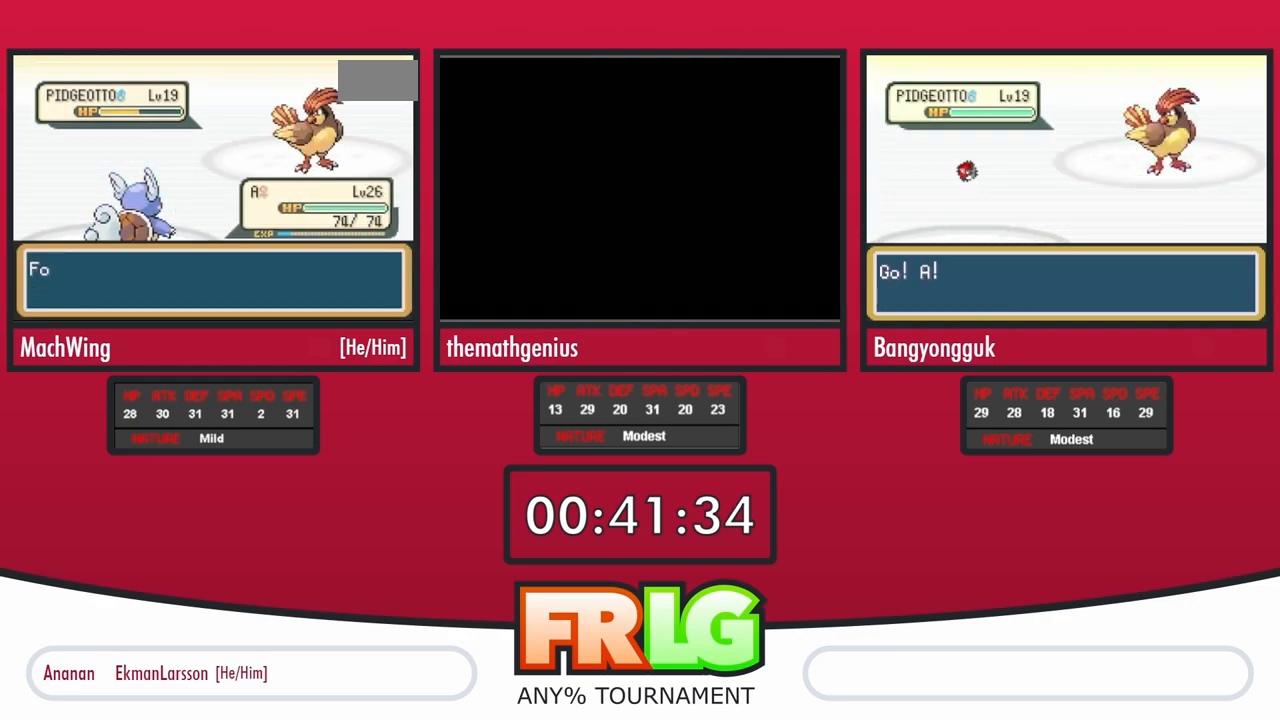
{"buttons": [], "events": []}
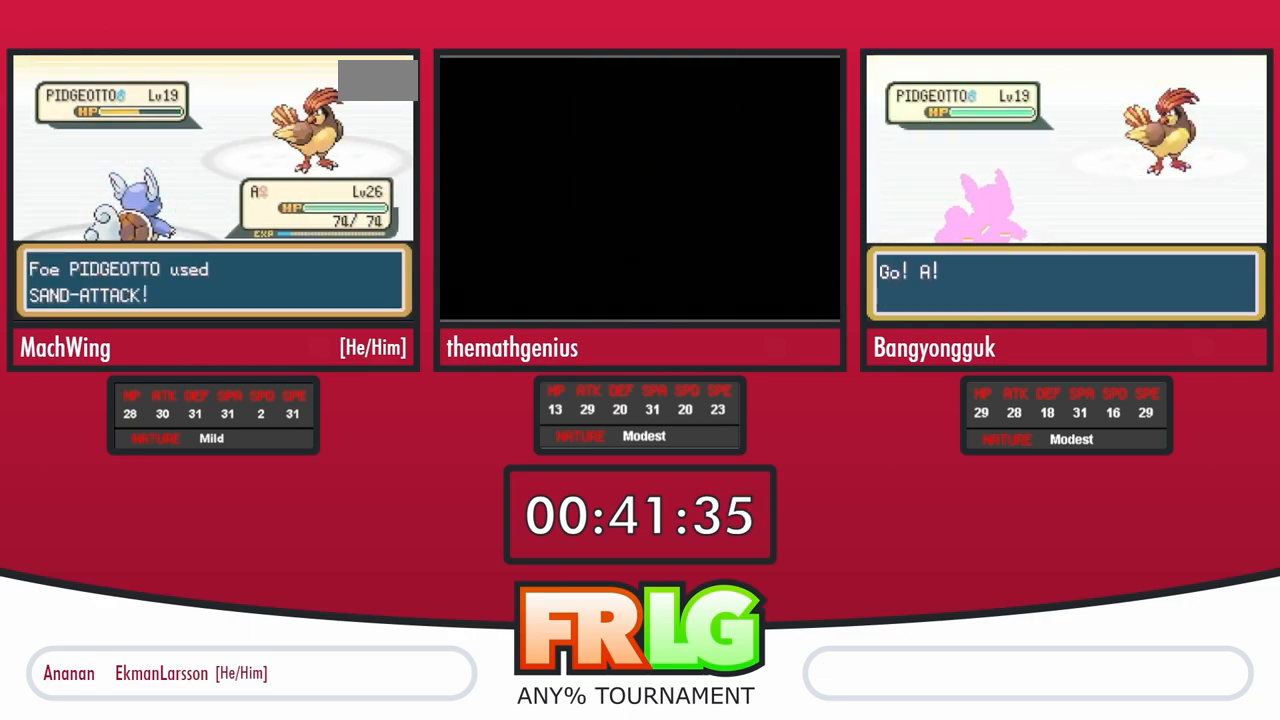
{"buttons": [], "events": []}
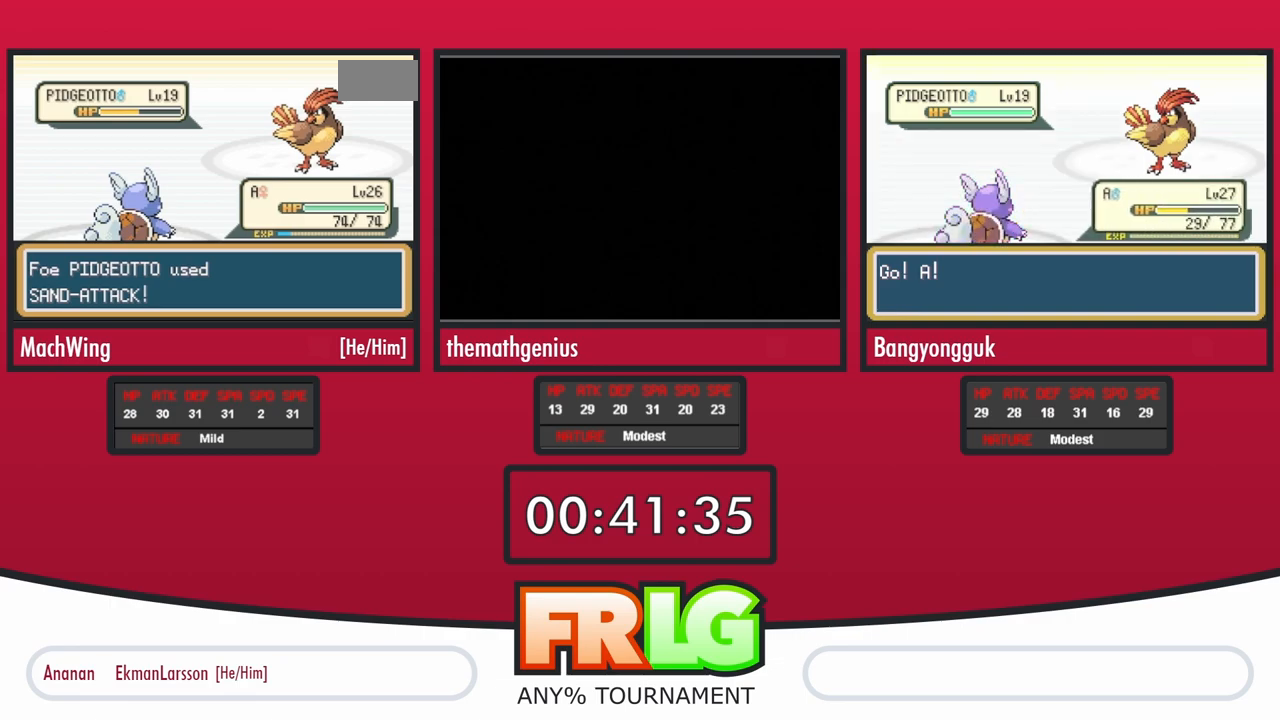
{"buttons": ["B"], "events": [[417, "B", "down"]]}
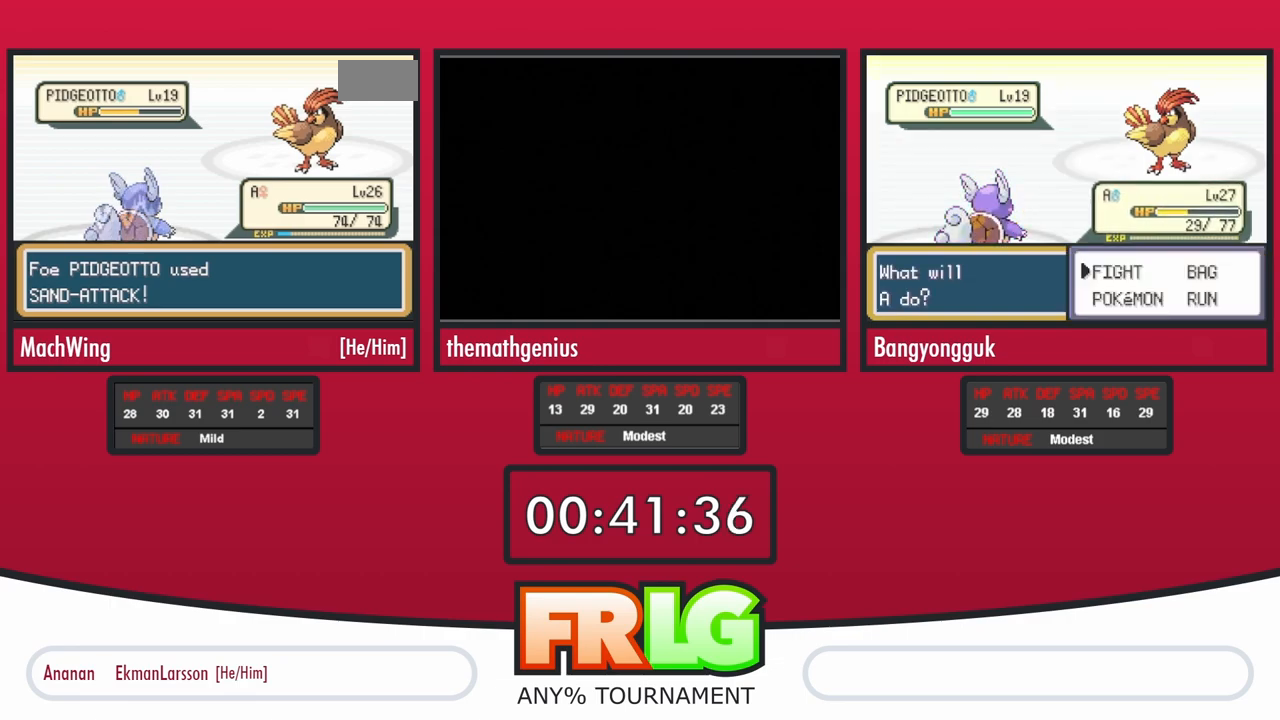
{"buttons": [], "events": [[50, "B", "up"], [133, "B", "down"], [233, "B", "up"], [383, "B", "down"], [483, "B", "up"]]}
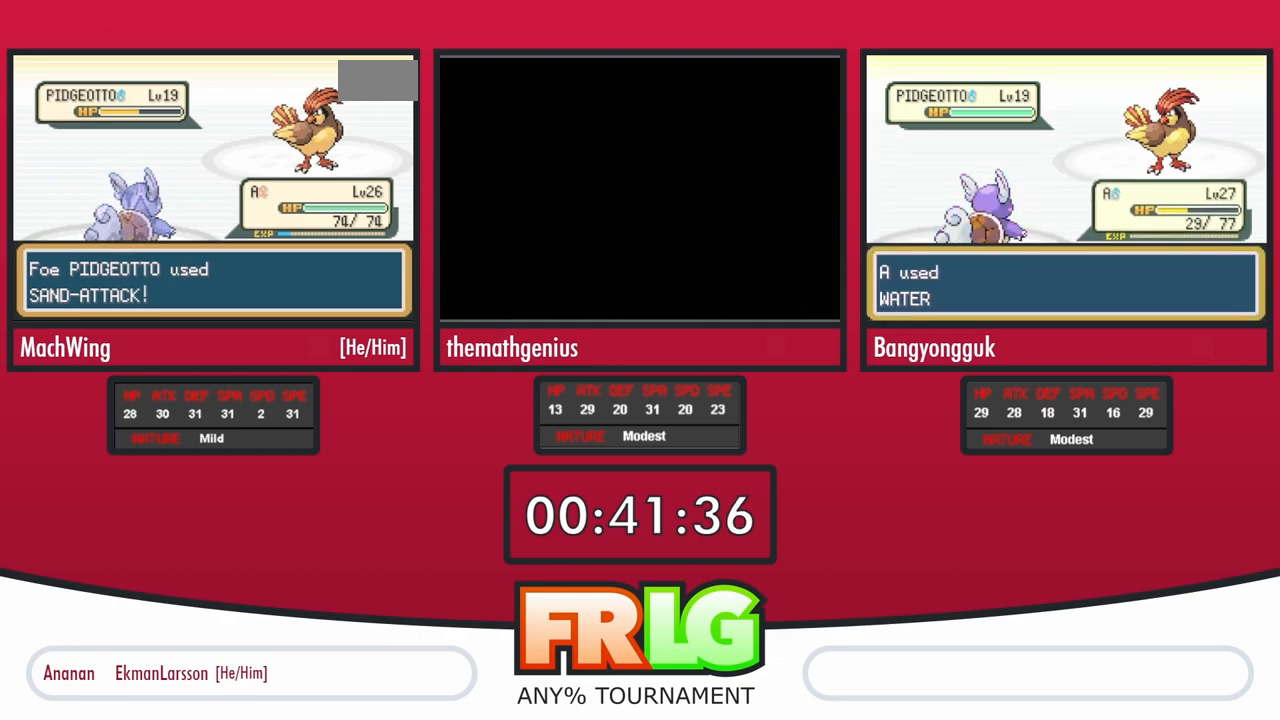
{"buttons": ["B"], "events": [[67, "B", "down"], [167, "B", "up"], [233, "B", "down"], [333, "B", "up"], [433, "B", "down"]]}
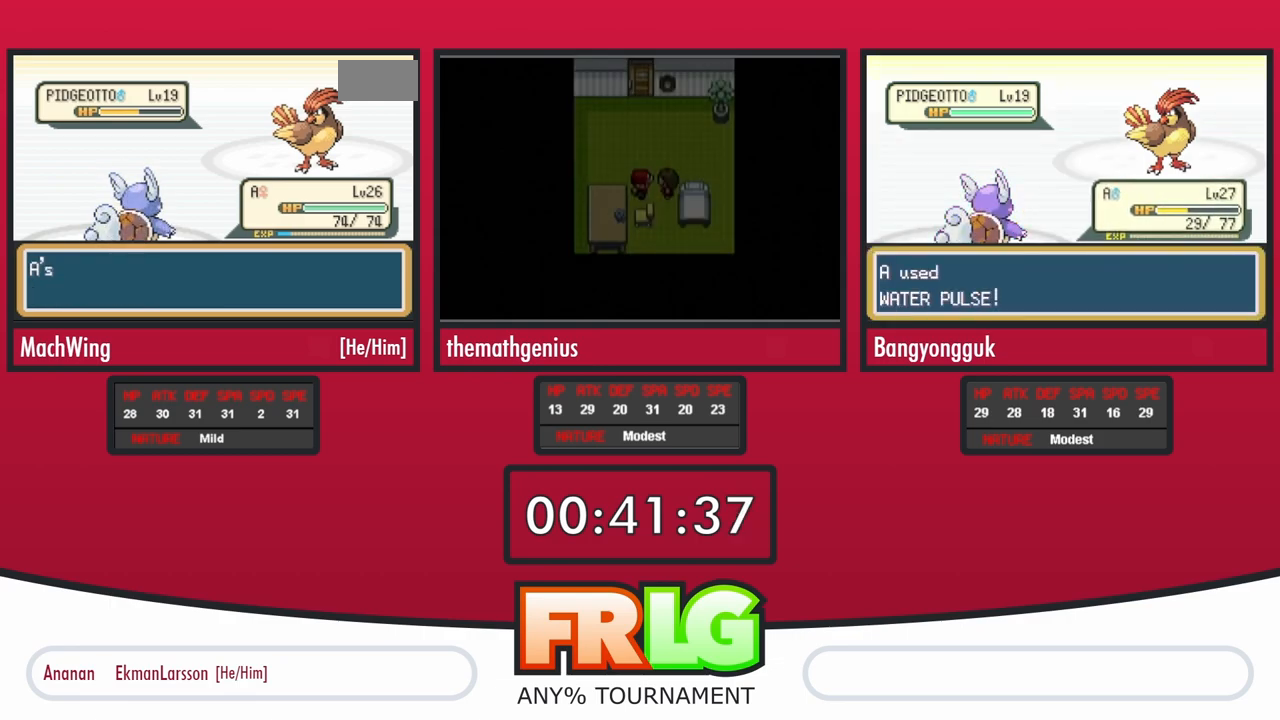
{"buttons": [], "events": [[17, "B", "up"], [100, "B", "down"], [217, "B", "up"]]}